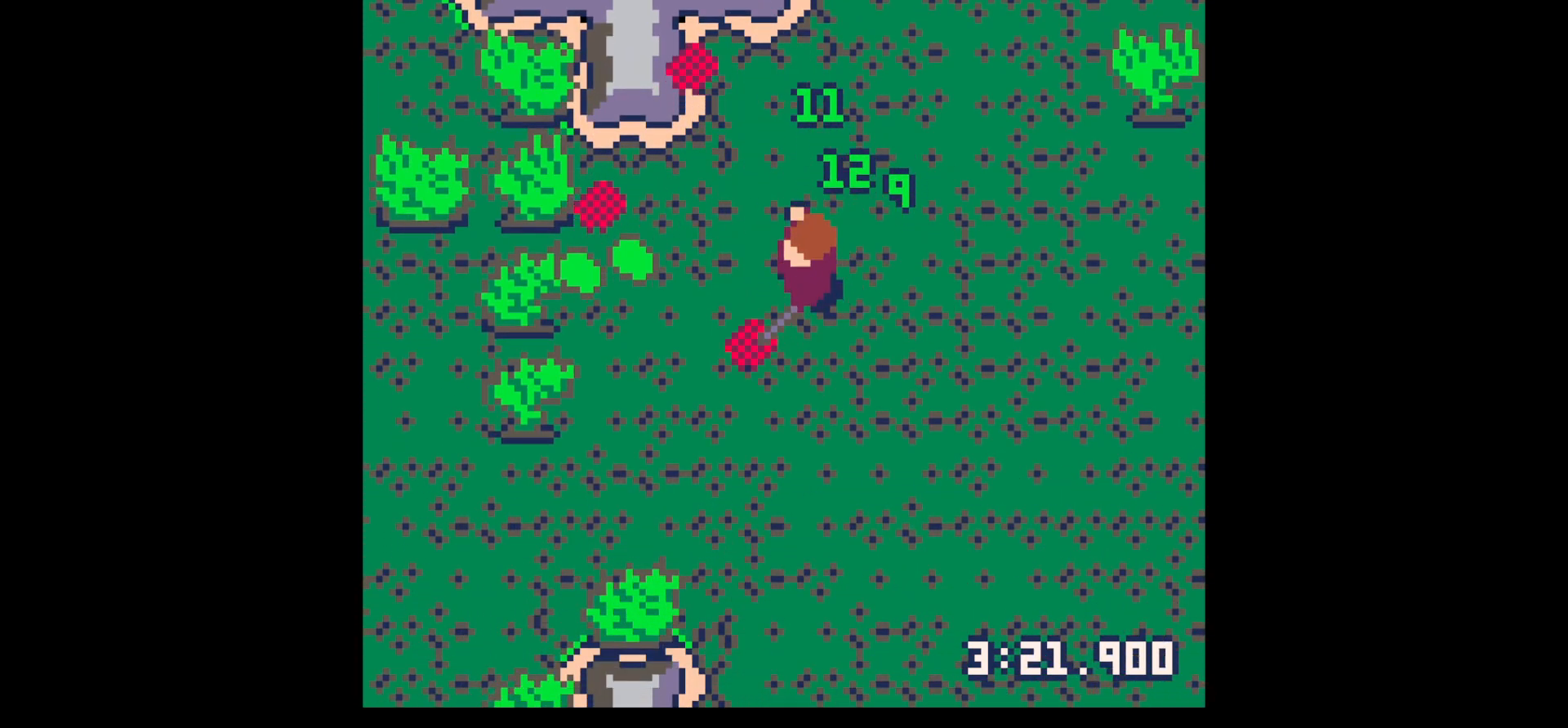
Gameplay with keyboard; each line is a JSON object with the keys held at the frame after it. "events" lists presses ("down") and releases ("up") of "down", "left", "right", "up", "x" and "z" between this image and that frame as [ms after this image, input, new state], when the widget could be followed in between. No other keys are recorded. Mouse input is not recorded.
{"keys": ["left", "up"], "events": [[200, "down", "down"], [384, "down", "up"], [484, "up", "down"]]}
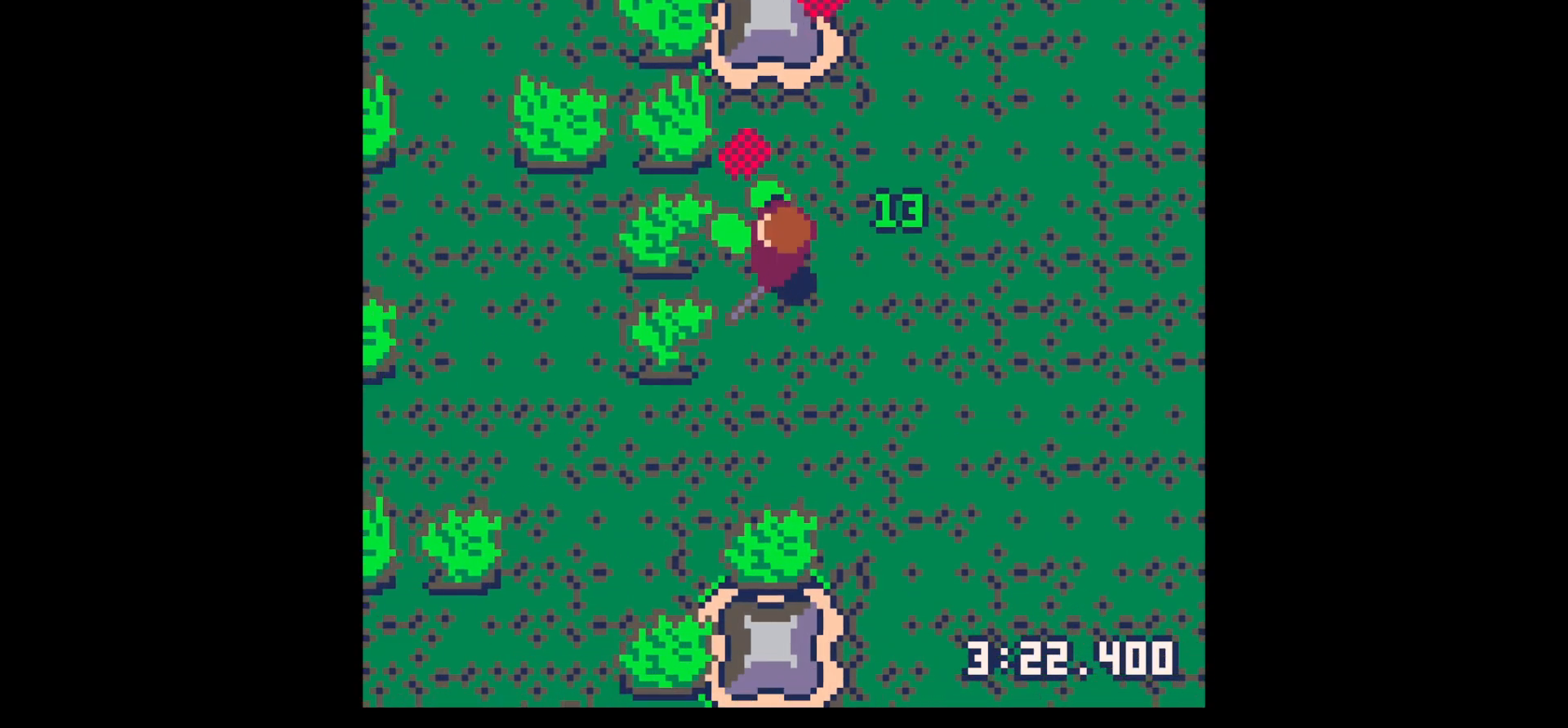
{"keys": ["up"], "events": [[250, "left", "up"], [250, "right", "down"], [450, "up", "up"], [500, "right", "up"], [500, "up", "down"]]}
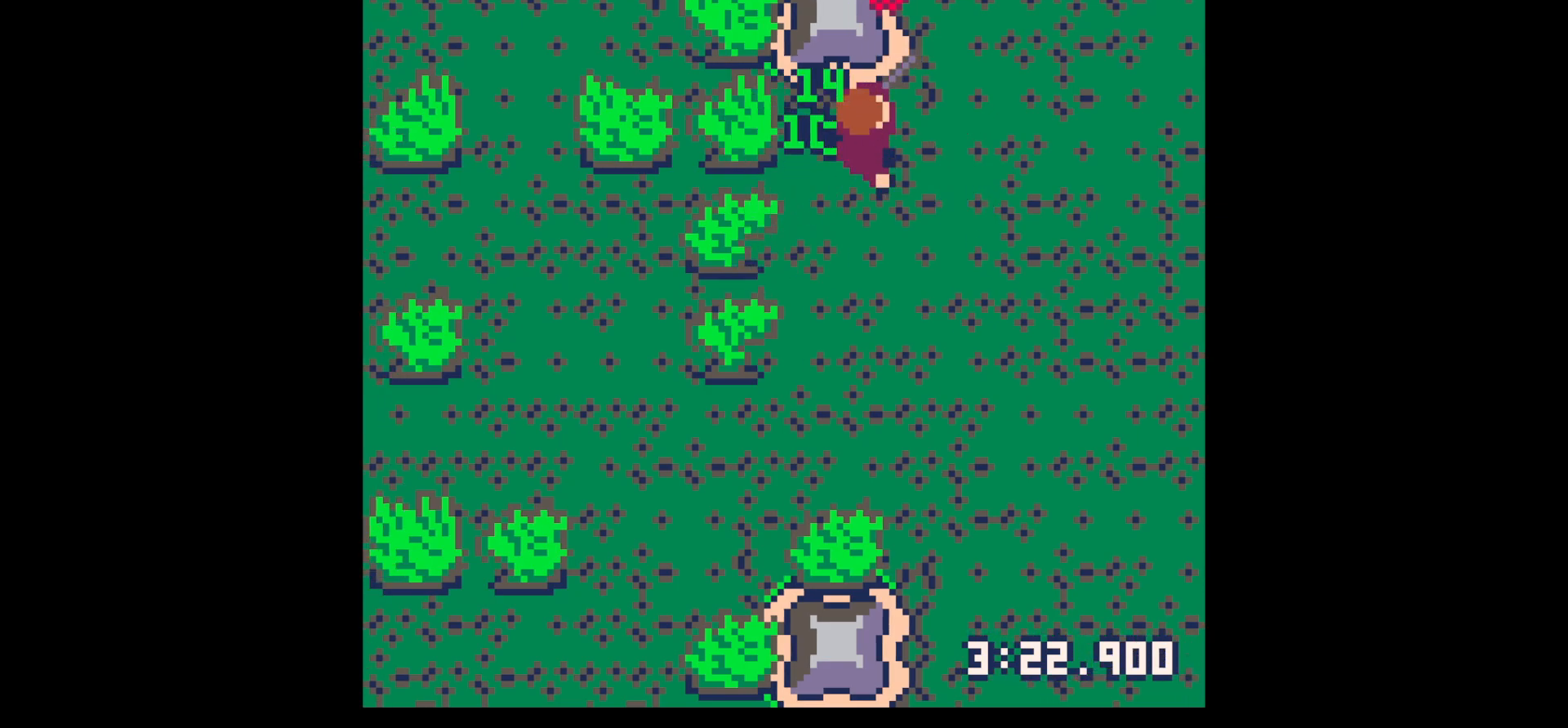
{"keys": ["up"], "events": [[184, "right", "down"], [284, "right", "up"], [367, "right", "down"], [467, "right", "up"]]}
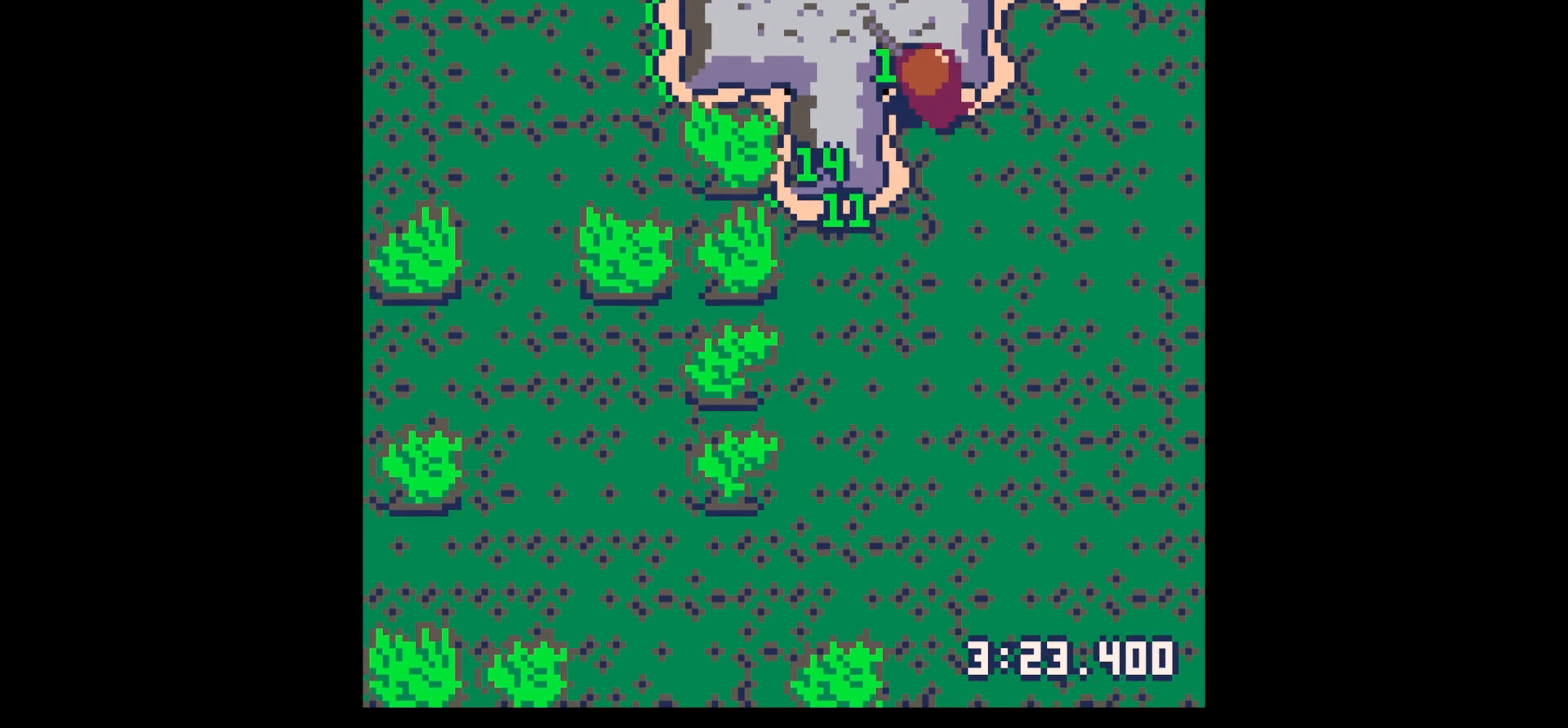
{"keys": [], "events": [[50, "up", "up"], [50, "z", "down"], [150, "down", "down"], [200, "z", "up"], [234, "down", "up"], [384, "down", "down"], [434, "down", "up"]]}
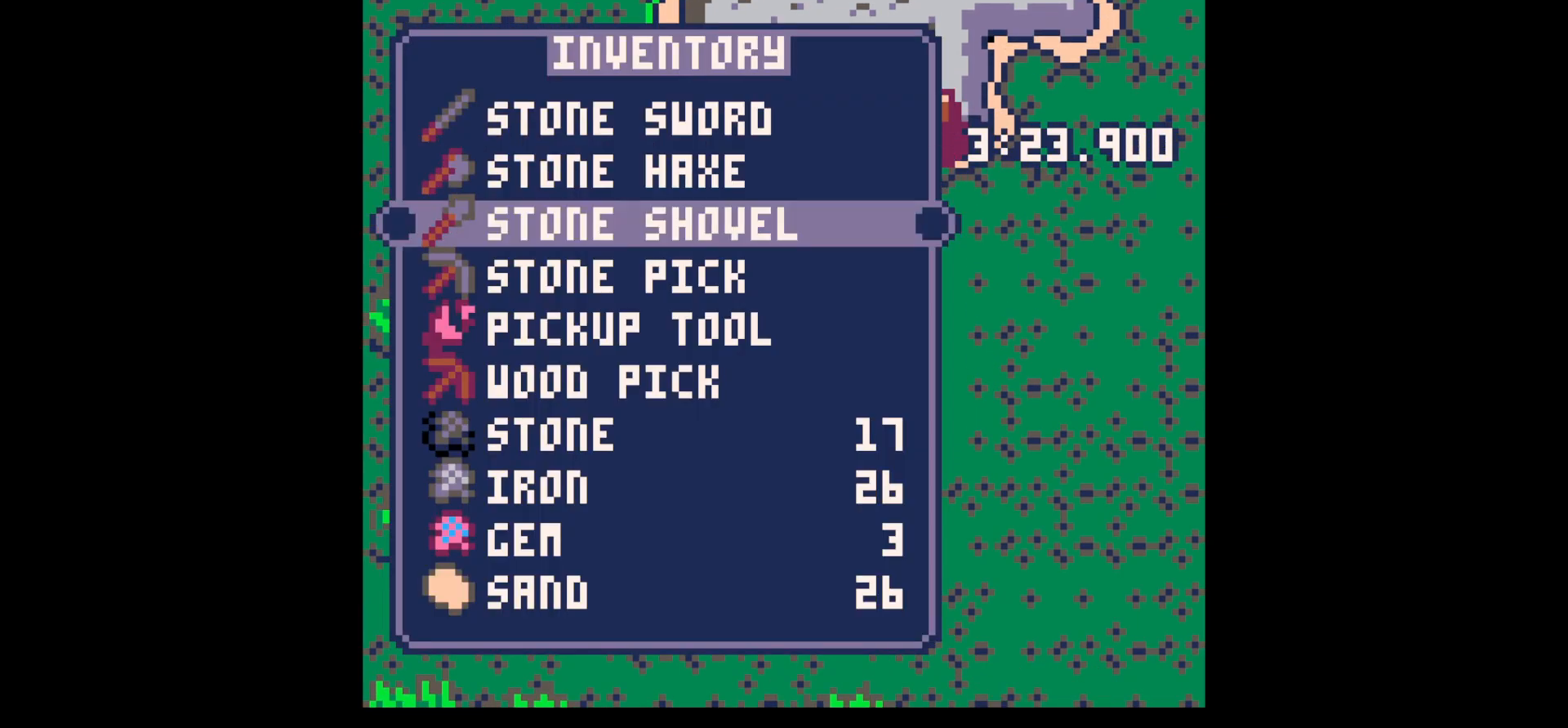
{"keys": ["up", "x"], "events": [[67, "down", "down"], [167, "down", "up"], [217, "x", "down"], [267, "x", "up"], [300, "up", "down"], [350, "x", "down"]]}
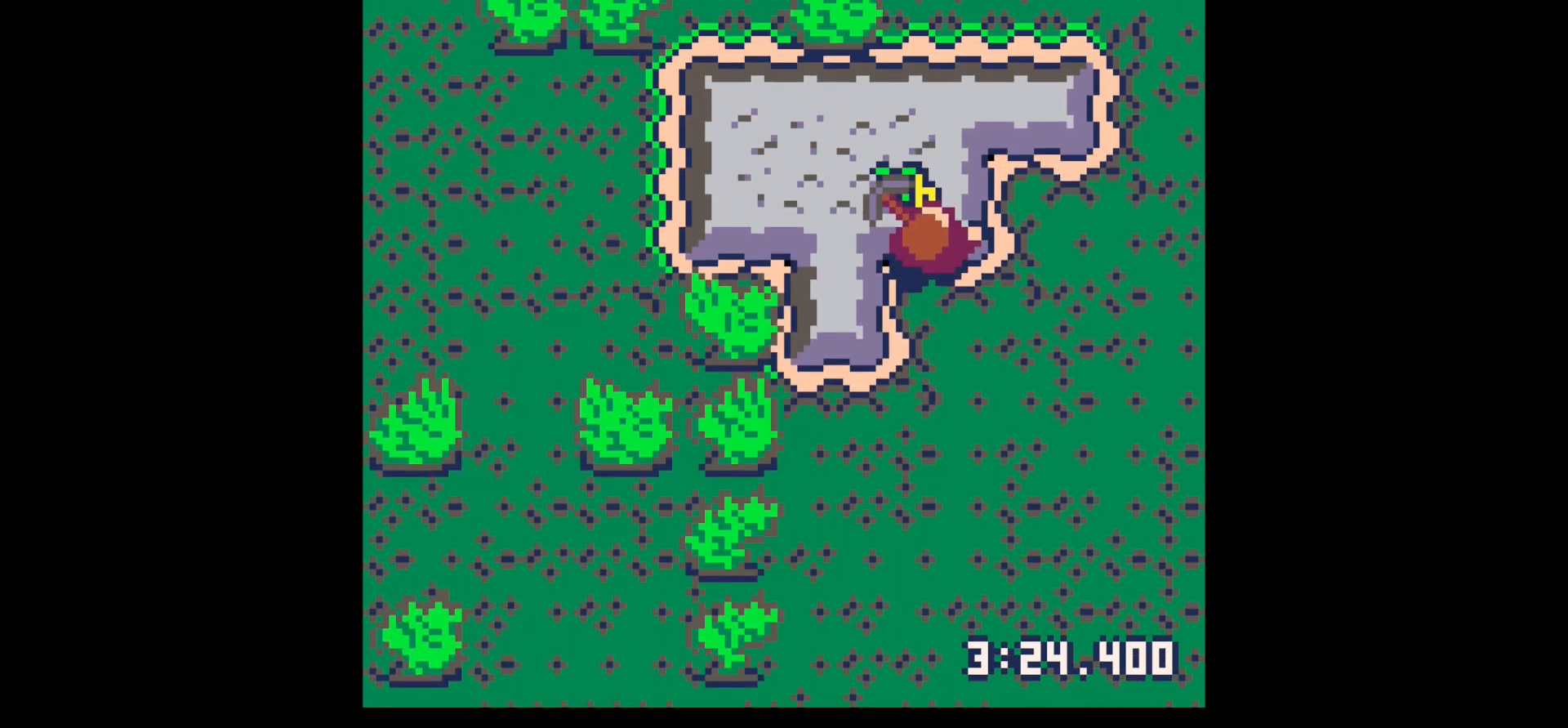
{"keys": ["up", "x"], "events": []}
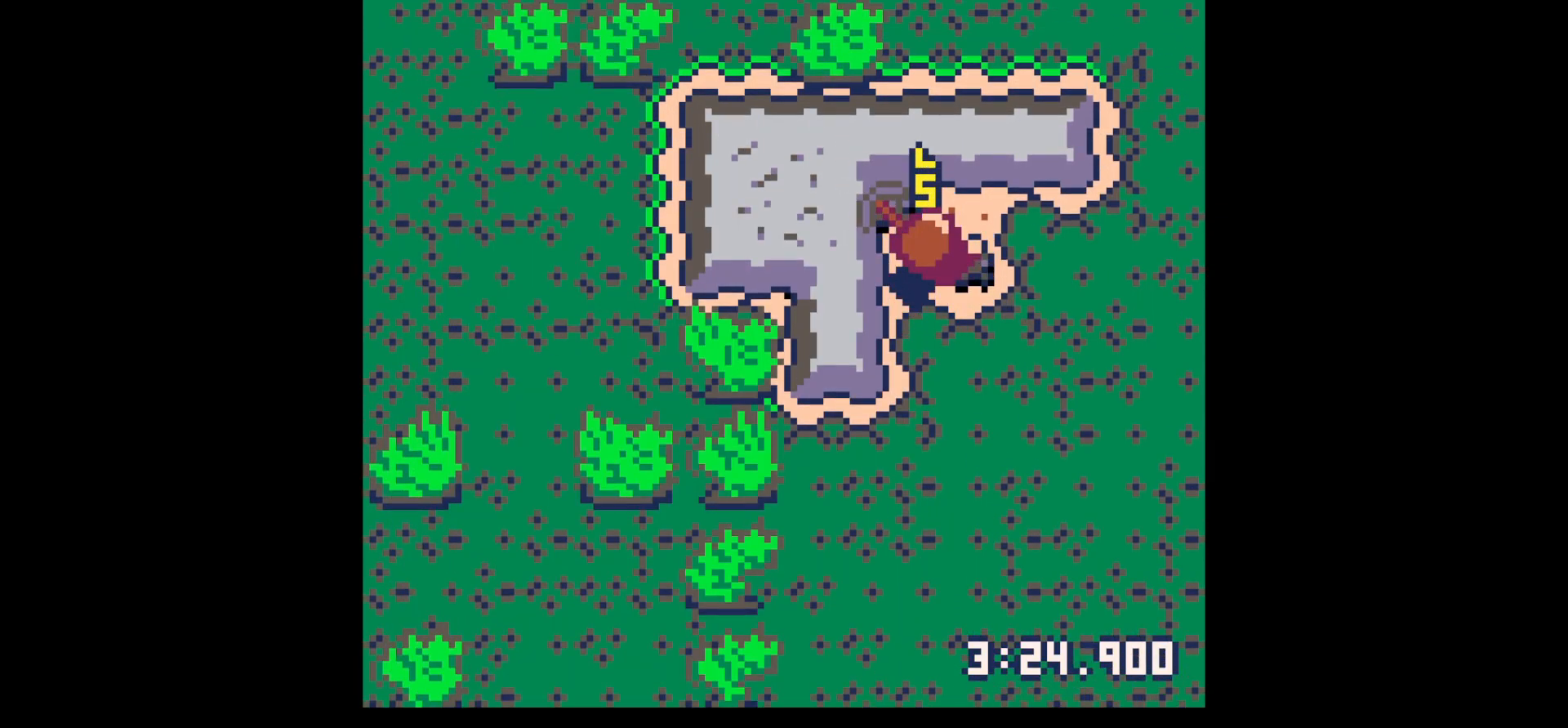
{"keys": ["x"], "events": [[334, "up", "up"]]}
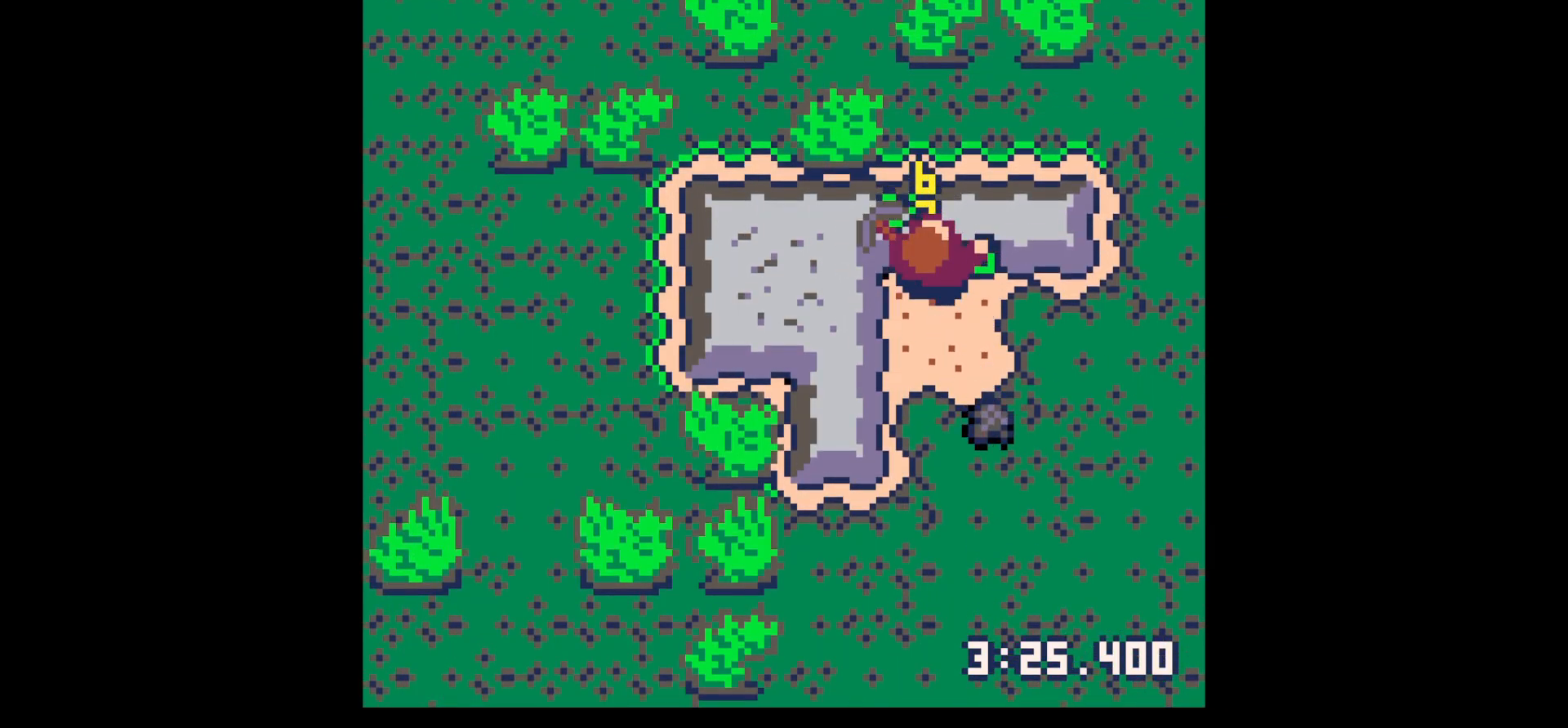
{"keys": ["down", "right"], "events": [[117, "down", "down"], [167, "x", "up"], [450, "right", "down"]]}
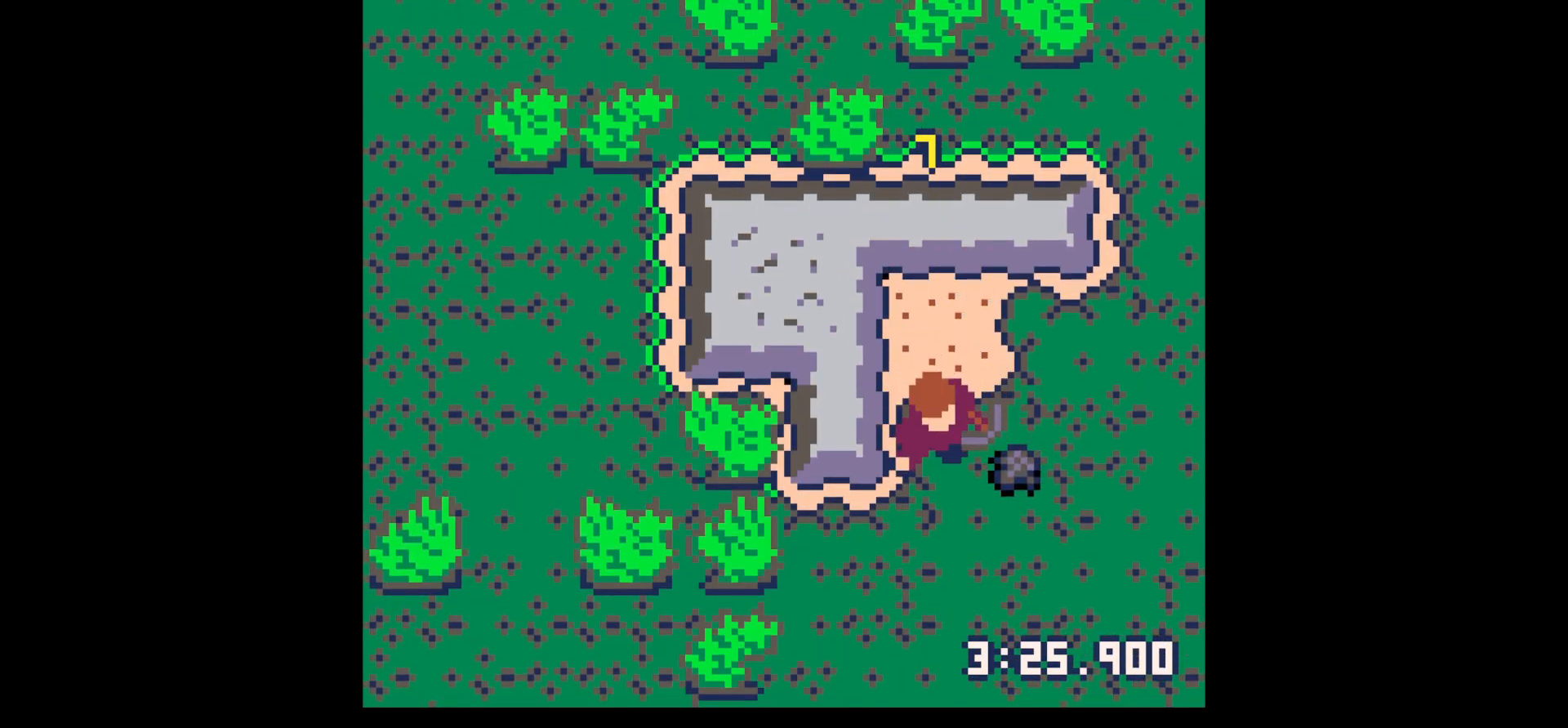
{"keys": ["left", "up"], "events": [[184, "down", "up"], [234, "left", "down"], [284, "right", "up"], [284, "up", "down"], [367, "left", "up"], [467, "left", "down"]]}
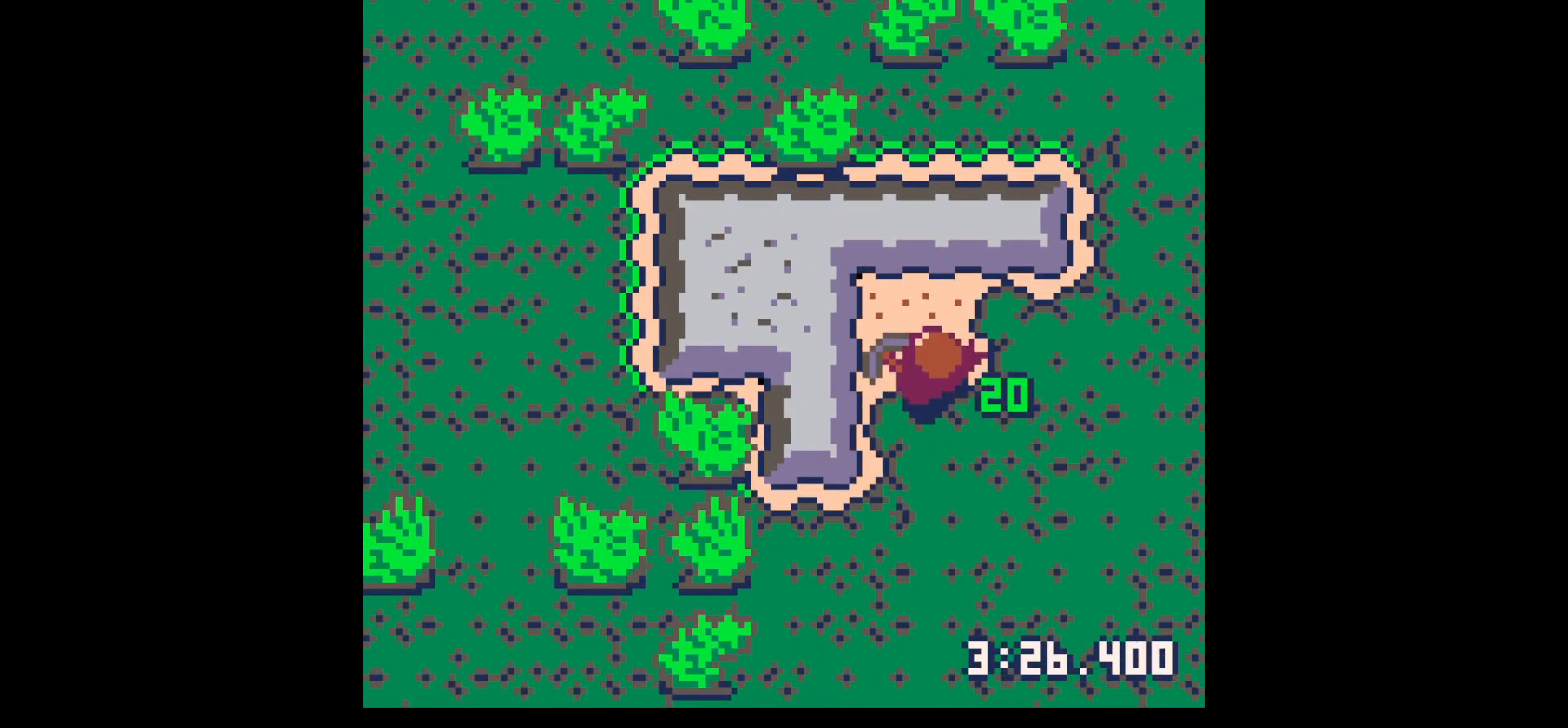
{"keys": ["right", "up"], "events": [[67, "left", "up"], [150, "left", "down"], [234, "left", "up"], [384, "right", "down"], [384, "x", "down"], [484, "x", "up"]]}
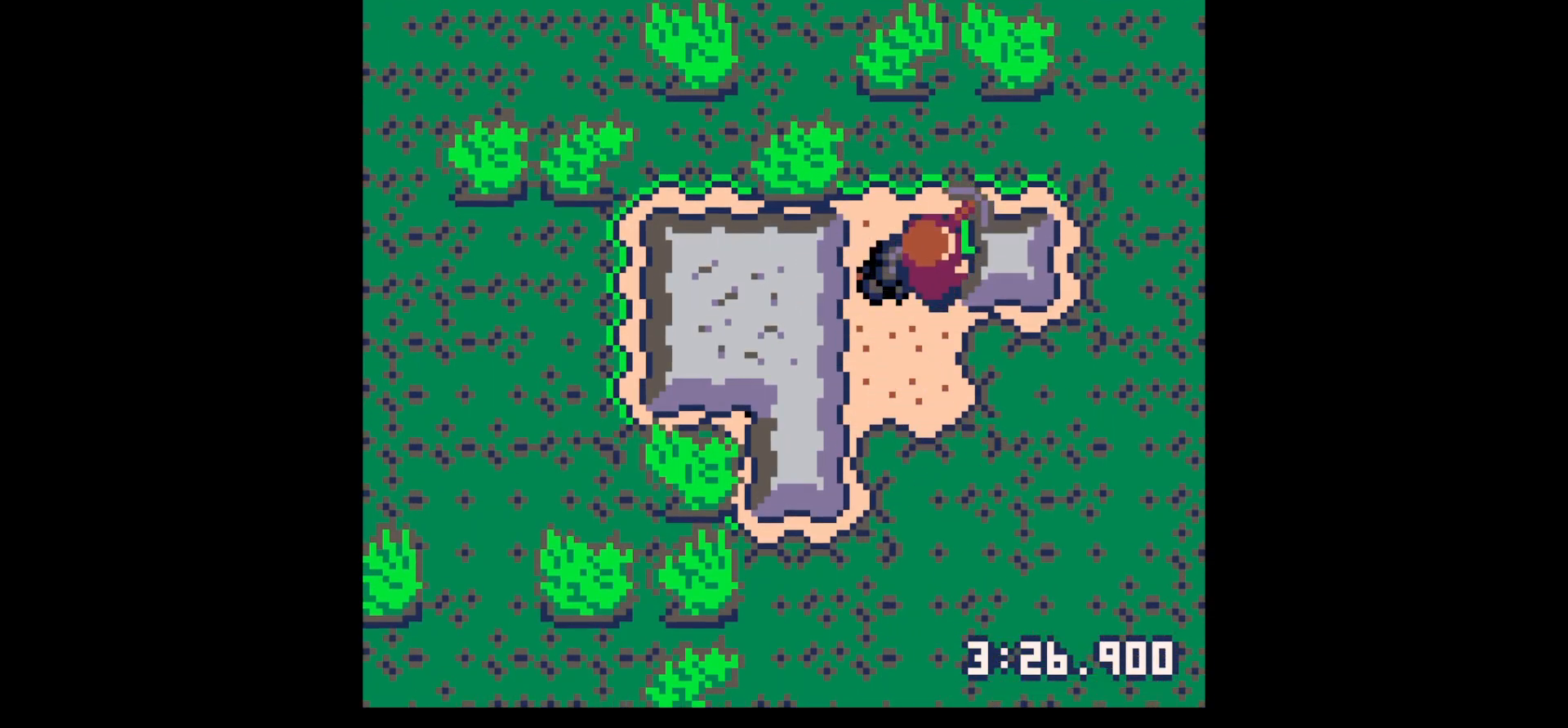
{"keys": ["x"], "events": [[67, "up", "up"], [67, "x", "down"], [217, "right", "up"]]}
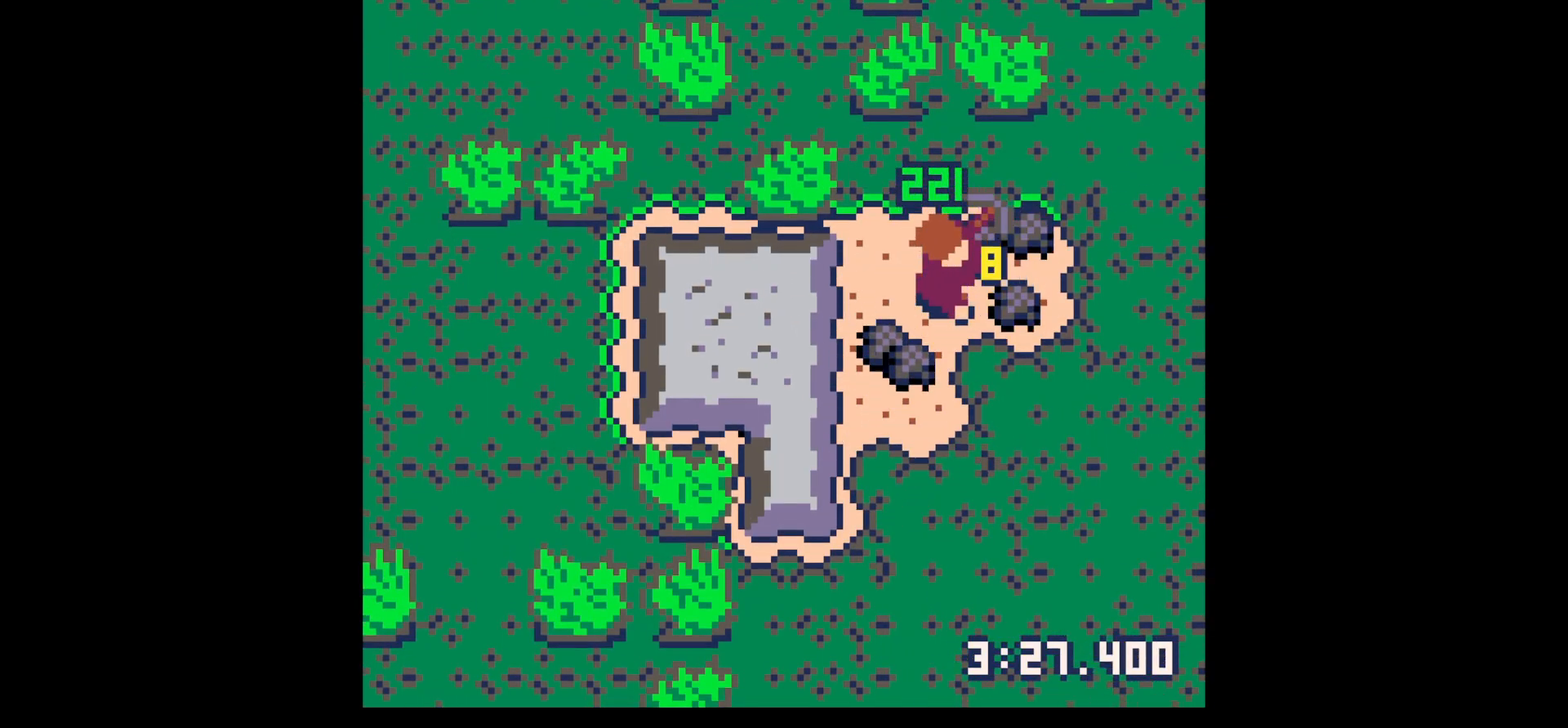
{"keys": ["down", "right"], "events": [[217, "down", "down"], [217, "left", "down"], [284, "x", "up"], [467, "left", "up"], [467, "right", "down"]]}
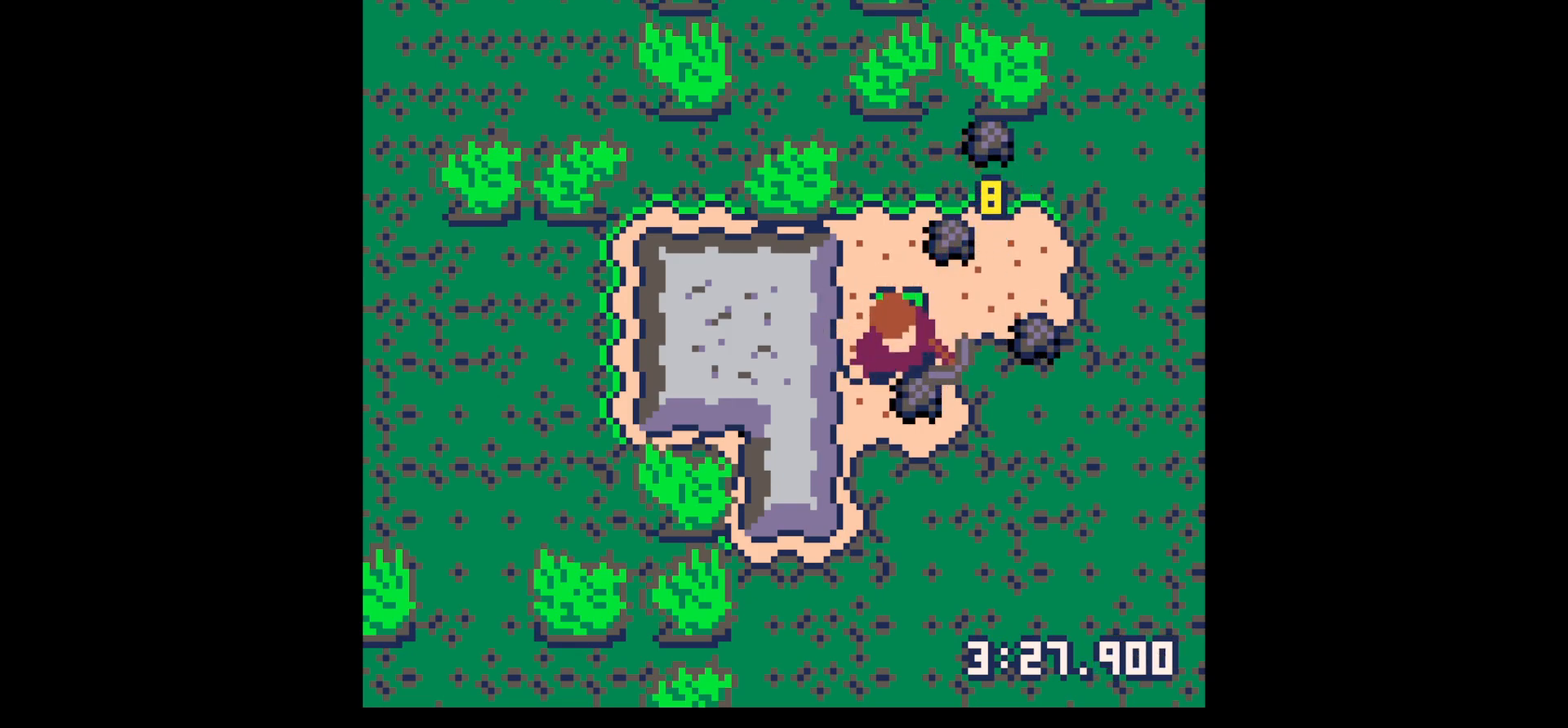
{"keys": ["left", "up"], "events": [[67, "down", "up"], [334, "up", "down"], [384, "left", "down"], [434, "right", "up"]]}
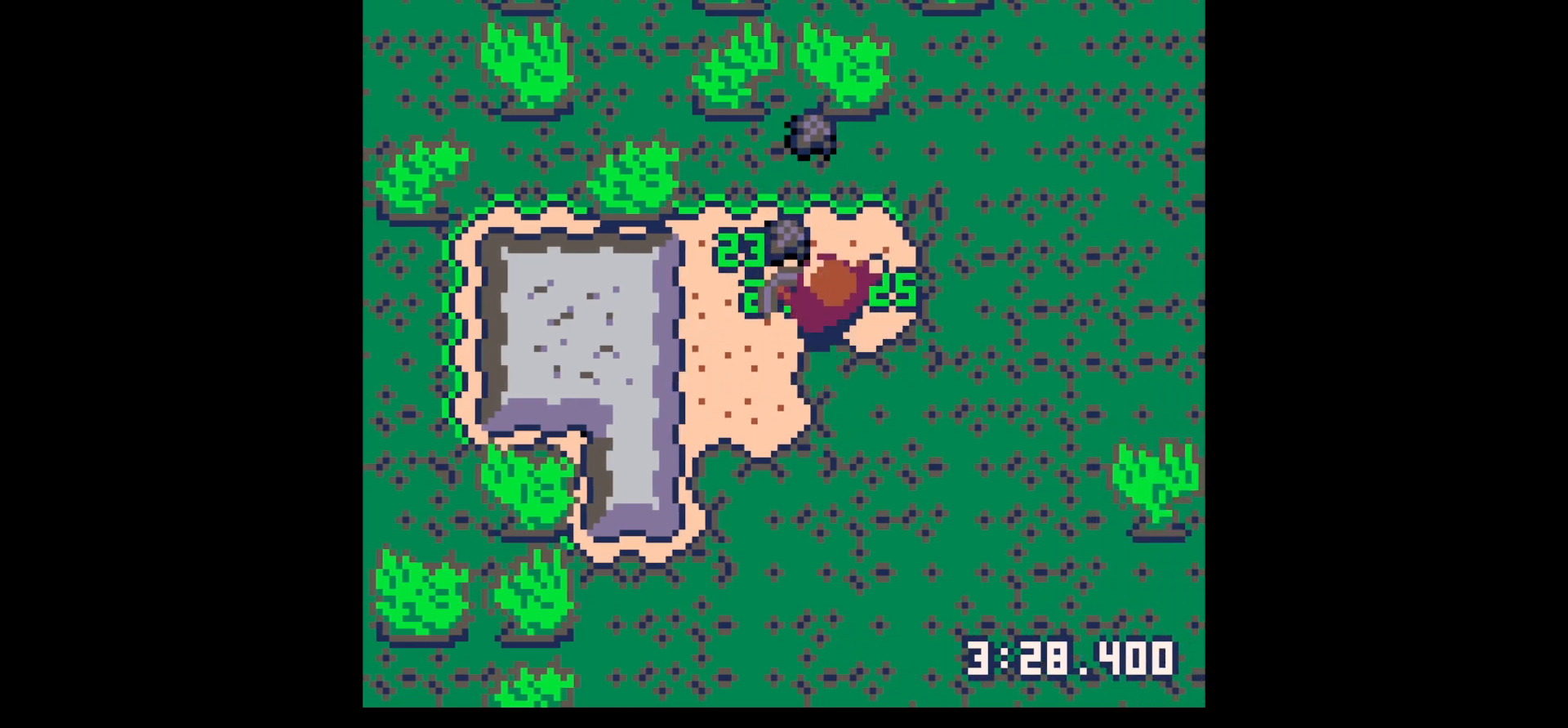
{"keys": ["up"], "events": [[167, "left", "up"]]}
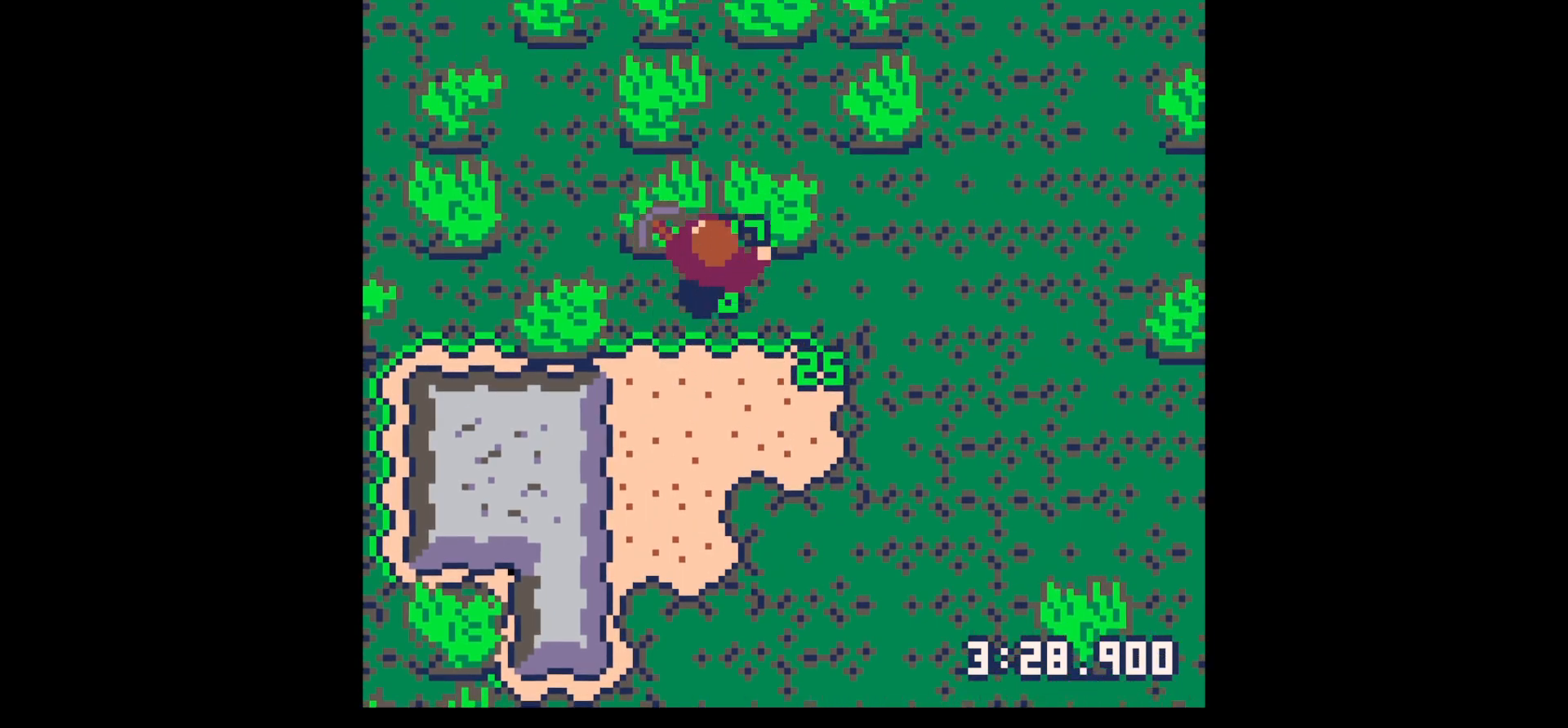
{"keys": ["left", "x"], "events": [[50, "down", "down"], [50, "up", "up"], [134, "left", "down"], [467, "x", "down"], [500, "down", "up"]]}
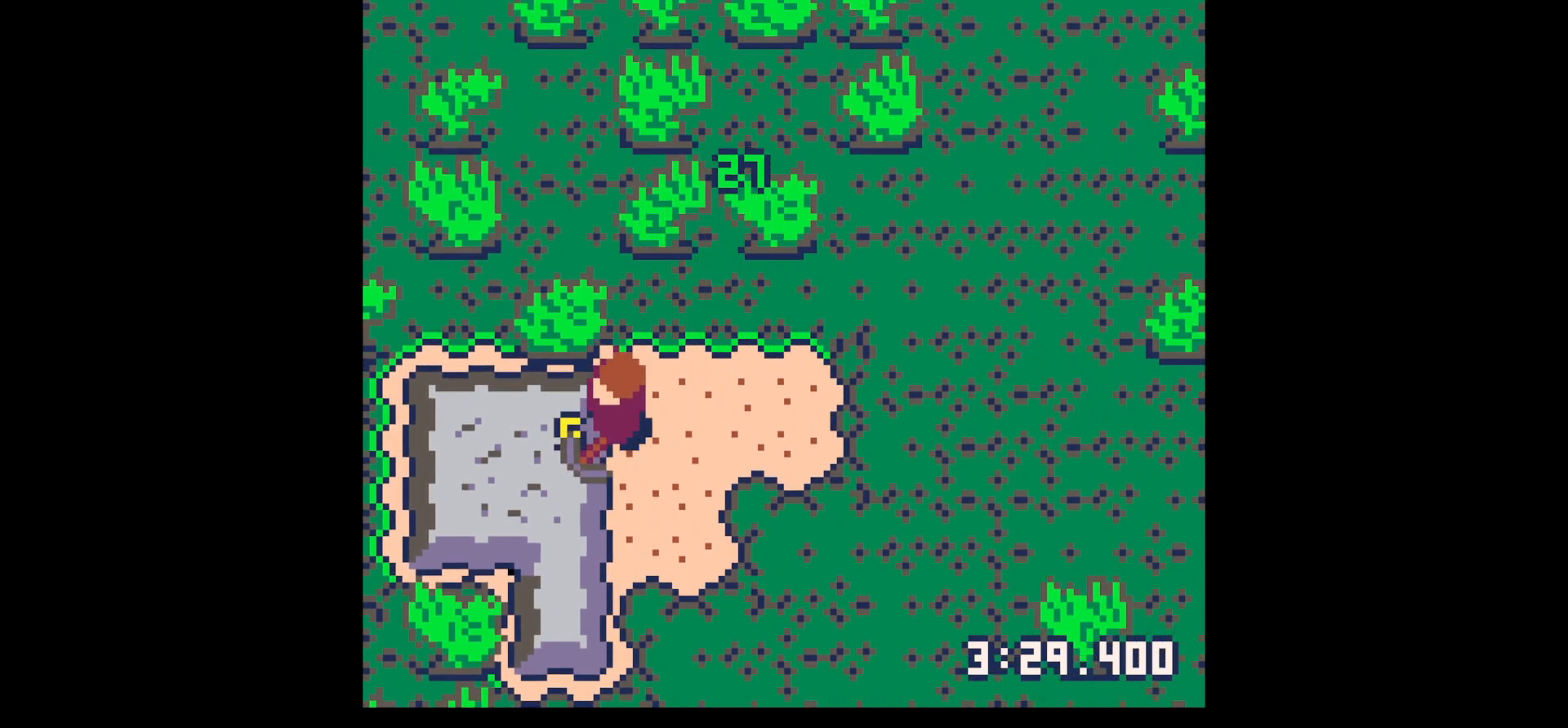
{"keys": ["x"], "events": [[50, "left", "up"]]}
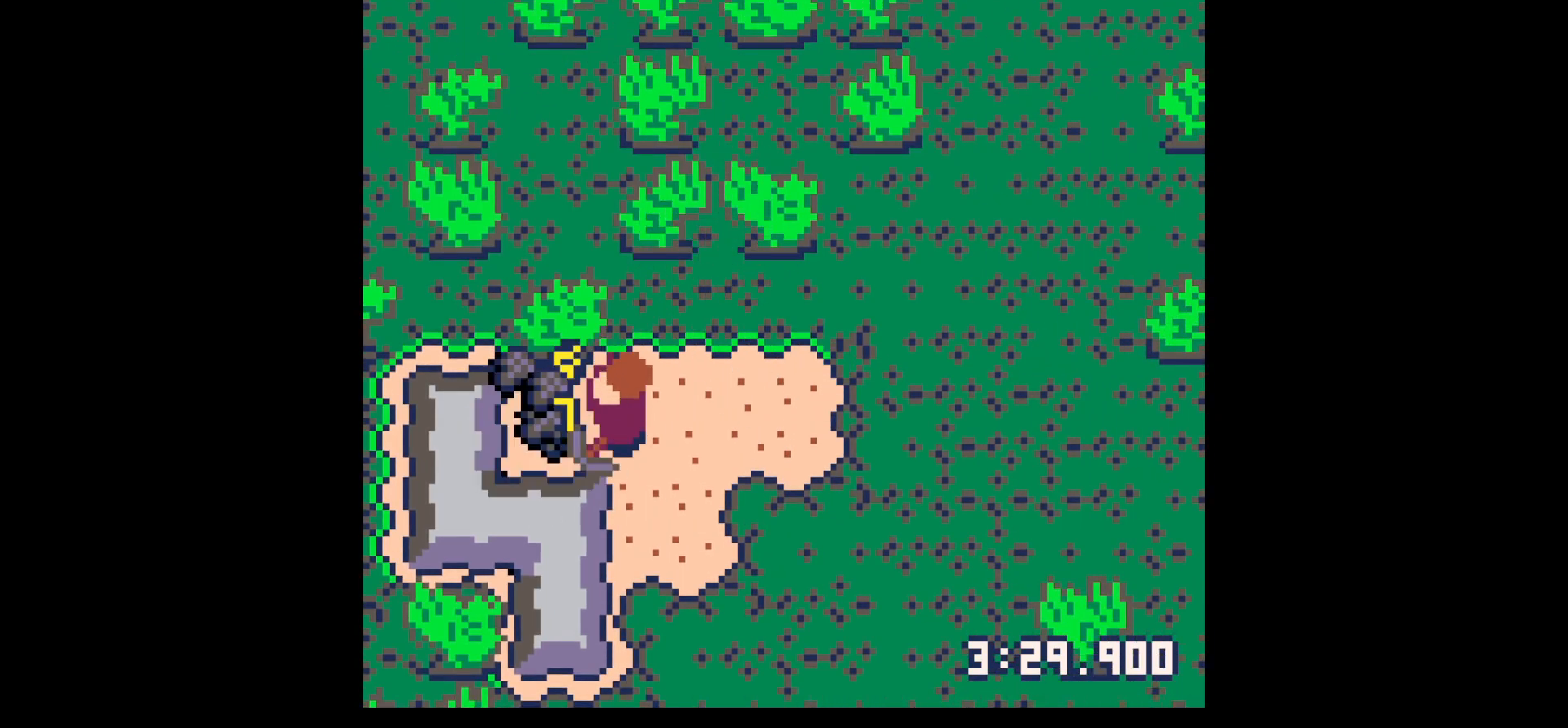
{"keys": ["right", "up"], "events": [[117, "left", "down"], [167, "x", "up"], [400, "up", "down"], [450, "left", "up"], [500, "right", "down"]]}
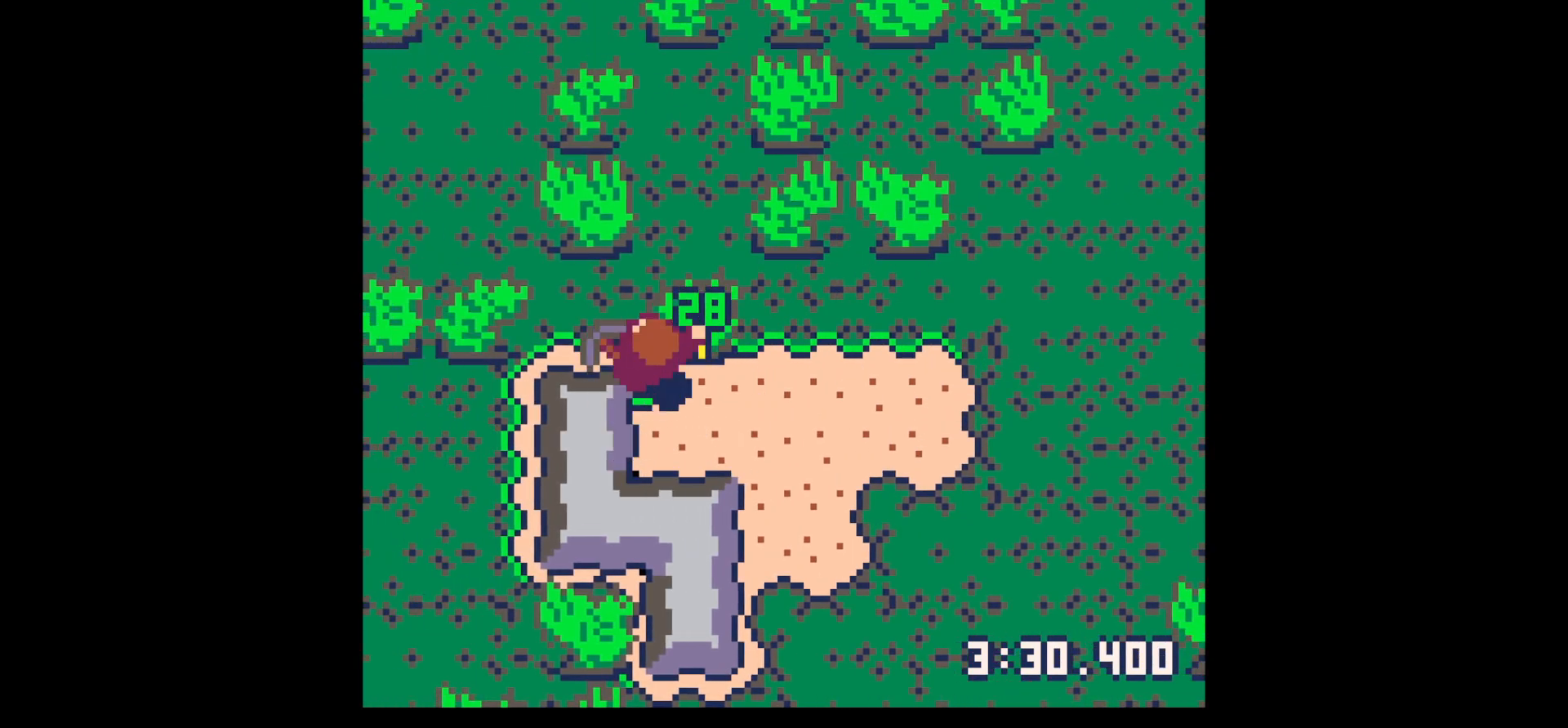
{"keys": ["right"], "events": [[50, "up", "up"]]}
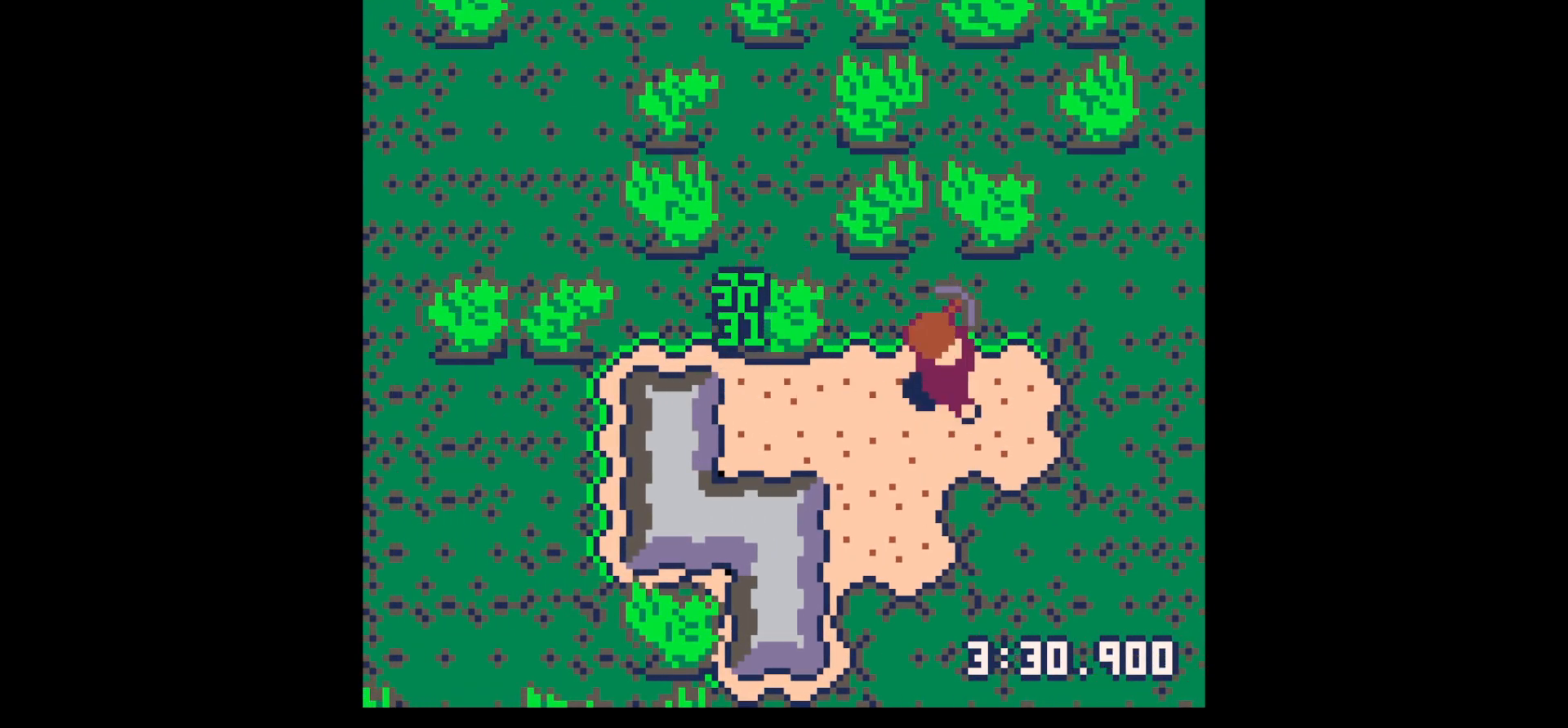
{"keys": [], "events": [[100, "right", "up"], [100, "z", "down"], [200, "down", "down"], [200, "z", "up"], [250, "down", "up"], [384, "down", "down"], [434, "down", "up"]]}
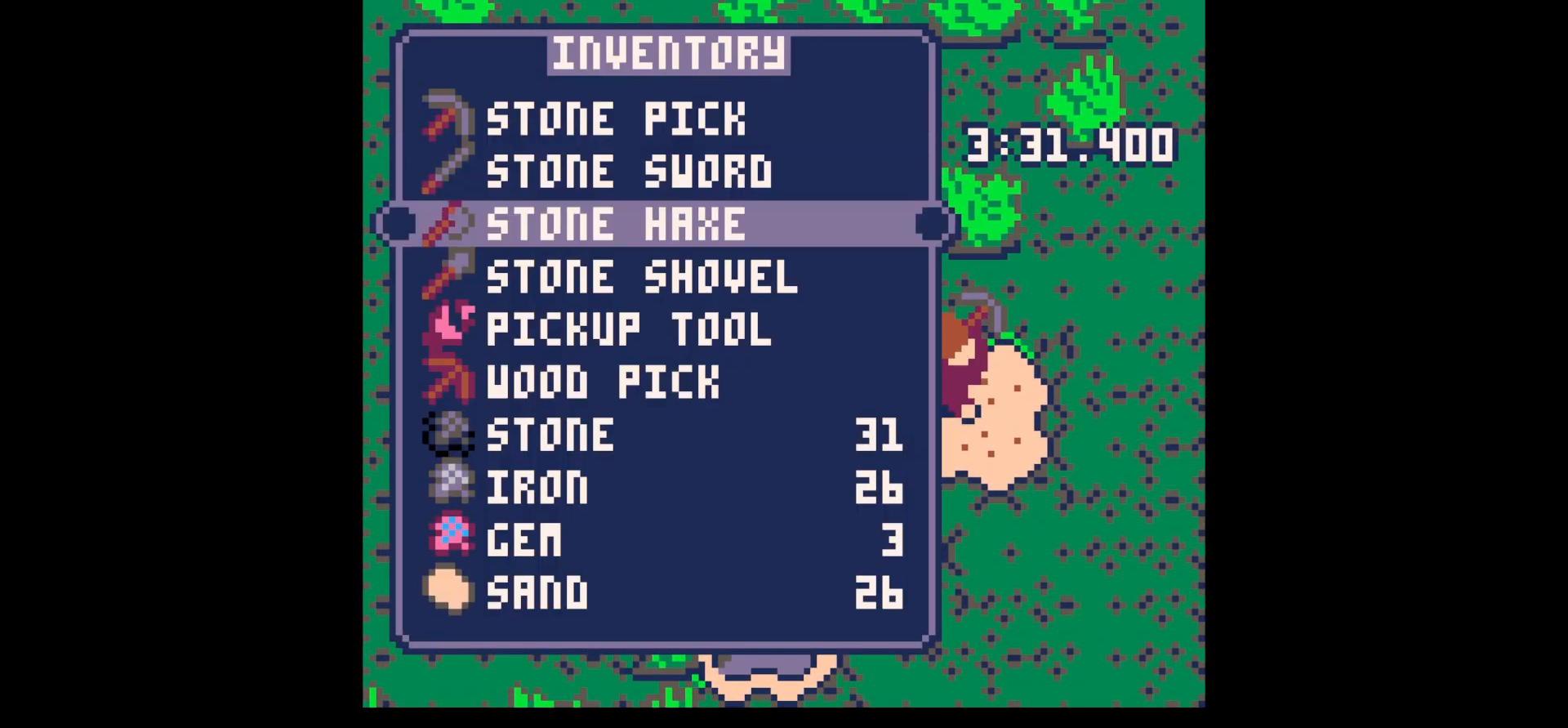
{"keys": ["right"], "events": [[167, "up", "down"], [217, "up", "up"], [217, "x", "down"], [267, "right", "down"], [317, "x", "up"]]}
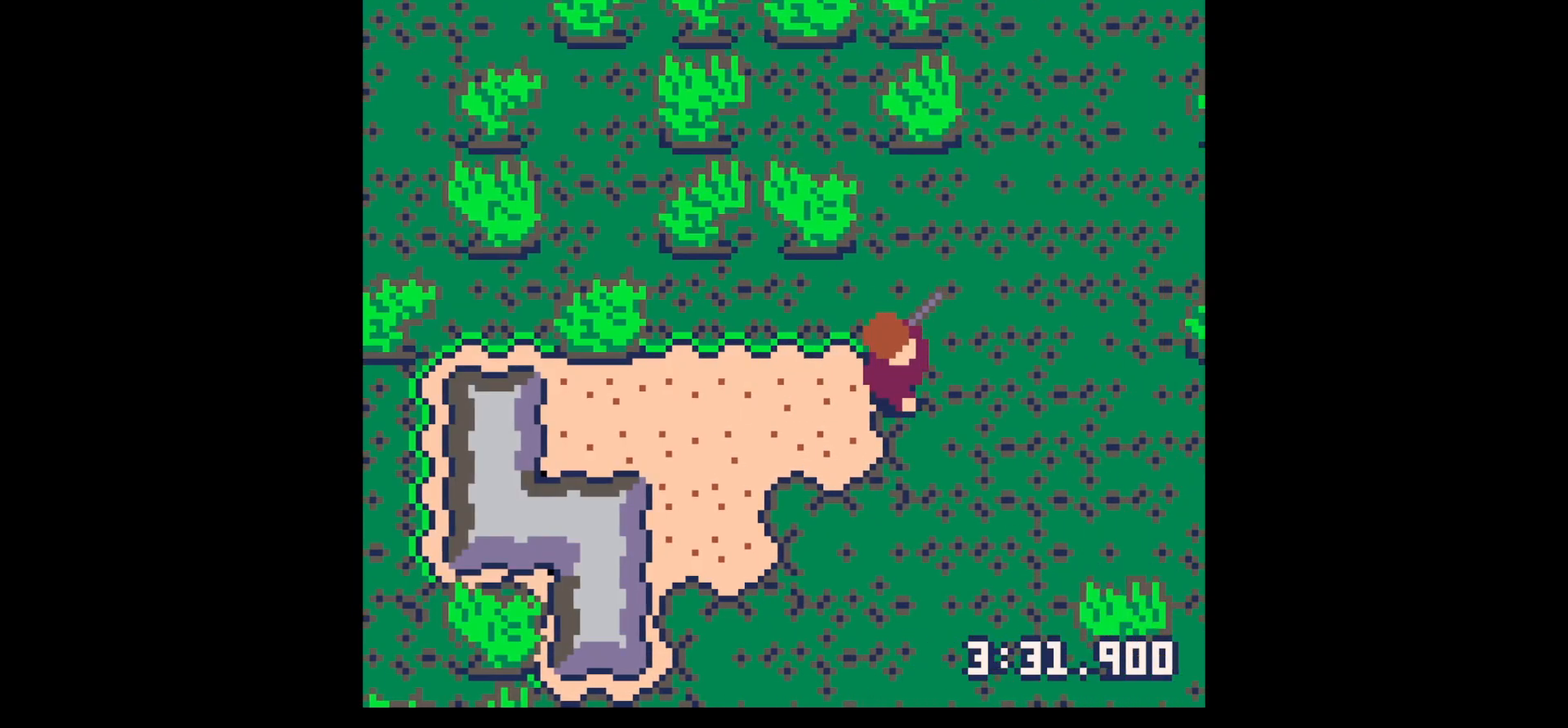
{"keys": ["right", "up"], "events": [[284, "up", "down"], [317, "up", "up"], [467, "up", "down"]]}
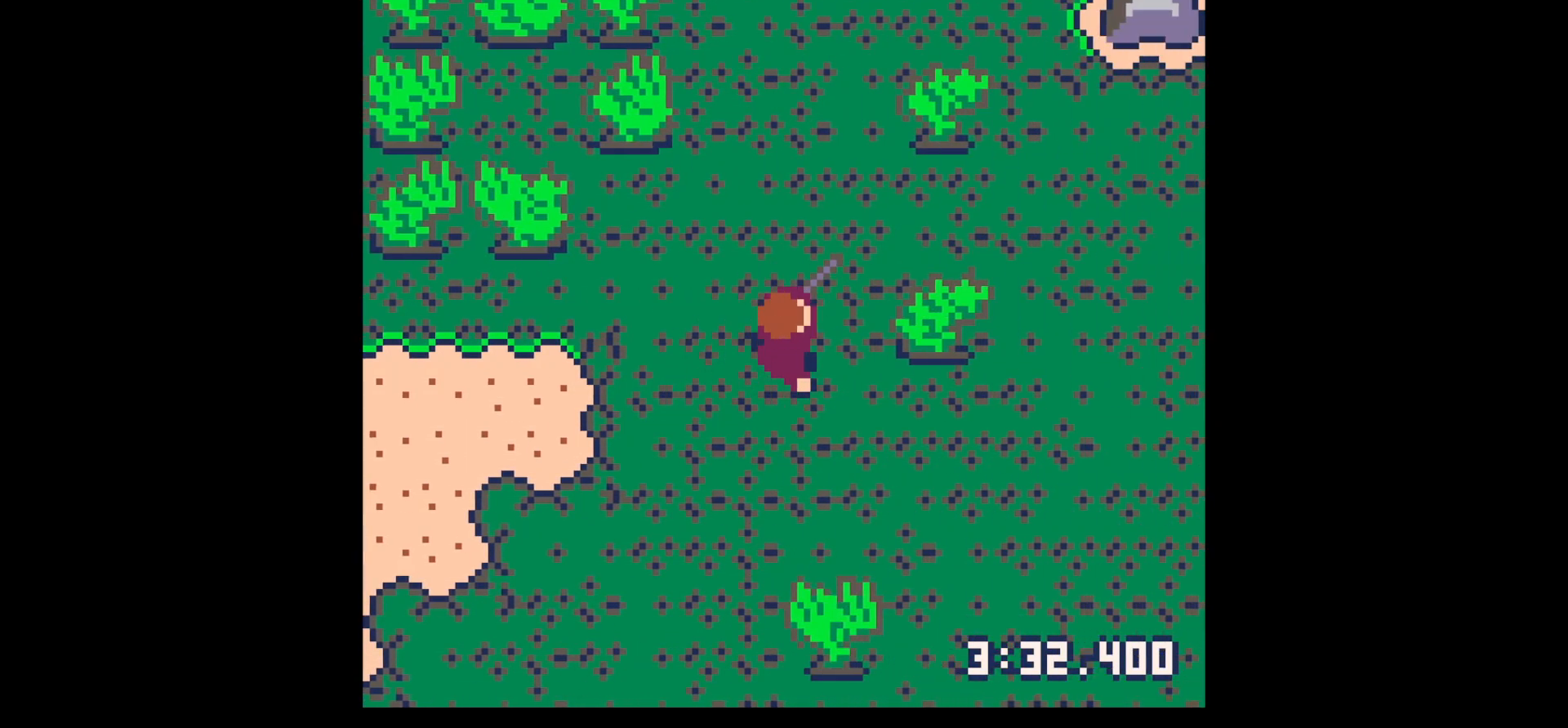
{"keys": ["right", "up"], "events": []}
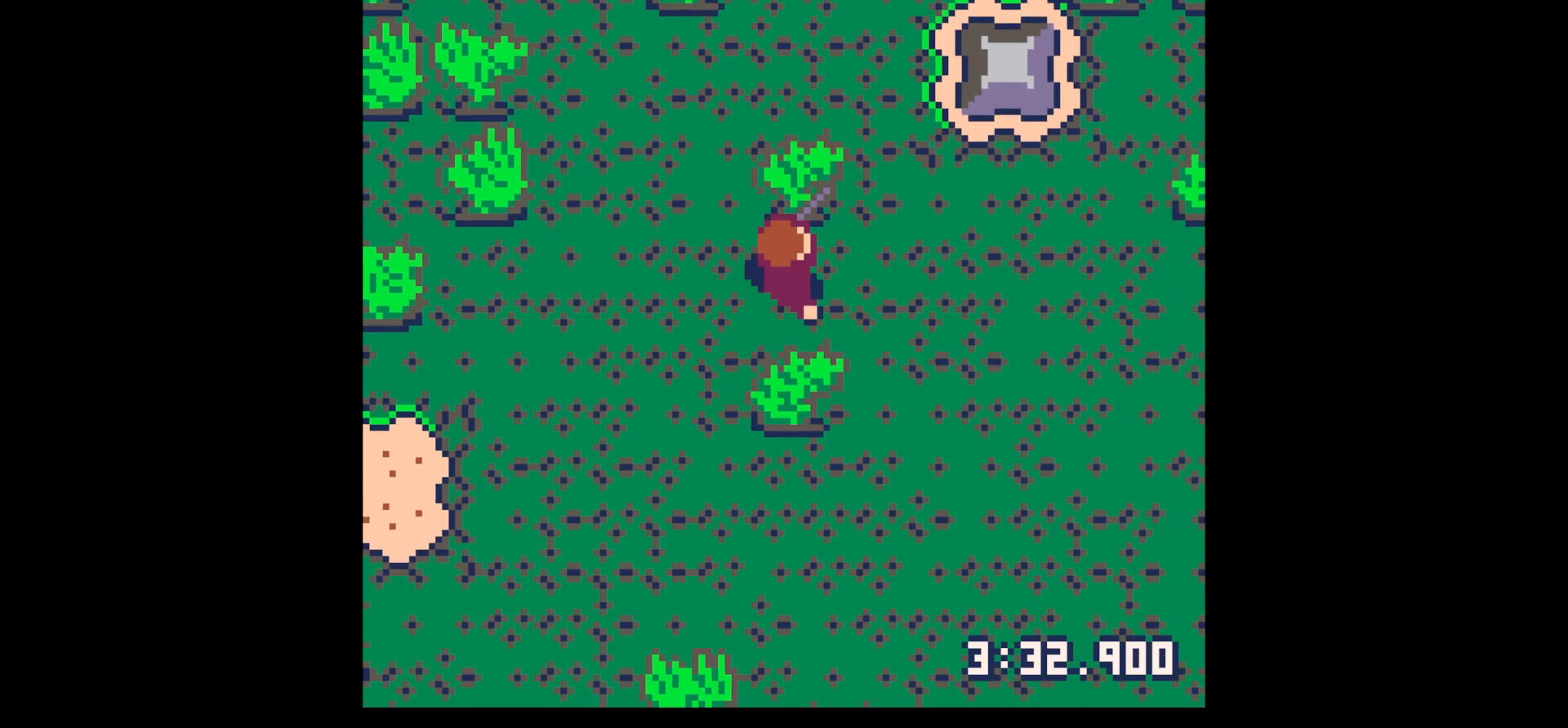
{"keys": ["up"], "events": [[350, "right", "up"]]}
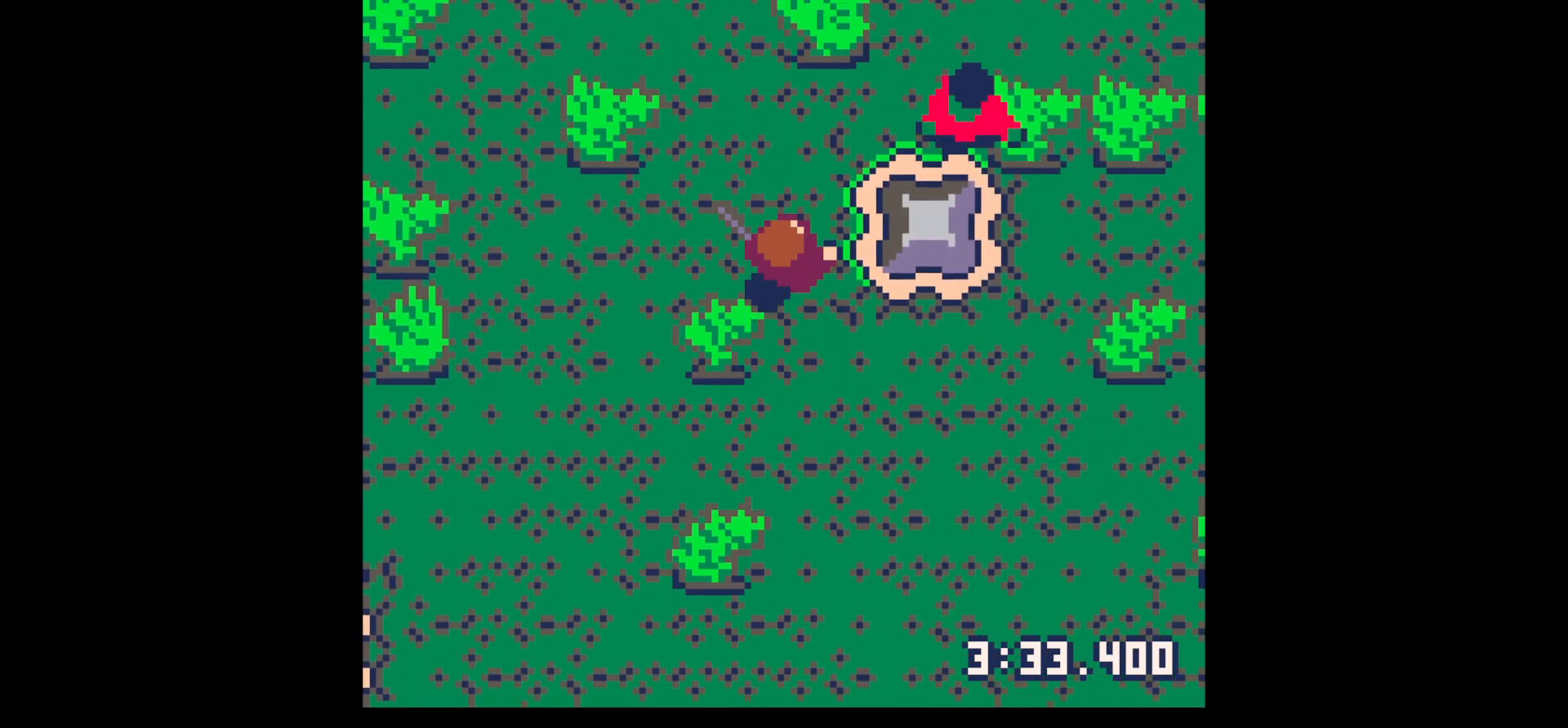
{"keys": ["x"], "events": [[84, "right", "down"], [284, "x", "down"], [334, "right", "up"], [334, "up", "up"], [417, "x", "up"], [467, "x", "down"]]}
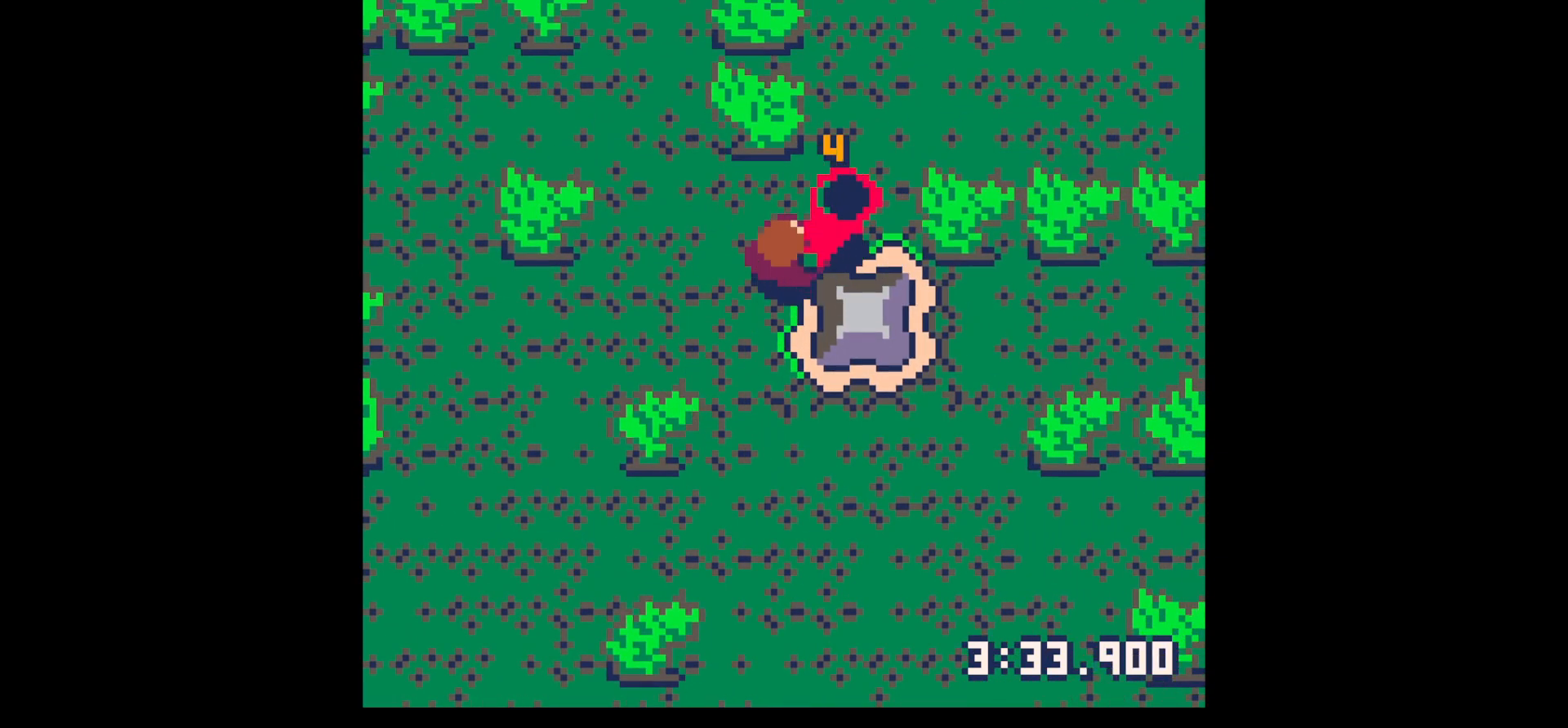
{"keys": [], "events": [[150, "right", "down"], [150, "up", "down"], [150, "x", "up"], [200, "right", "up"], [200, "up", "up"], [200, "x", "down"], [384, "right", "down"], [384, "up", "down"], [434, "right", "up"], [434, "up", "up"], [434, "x", "up"]]}